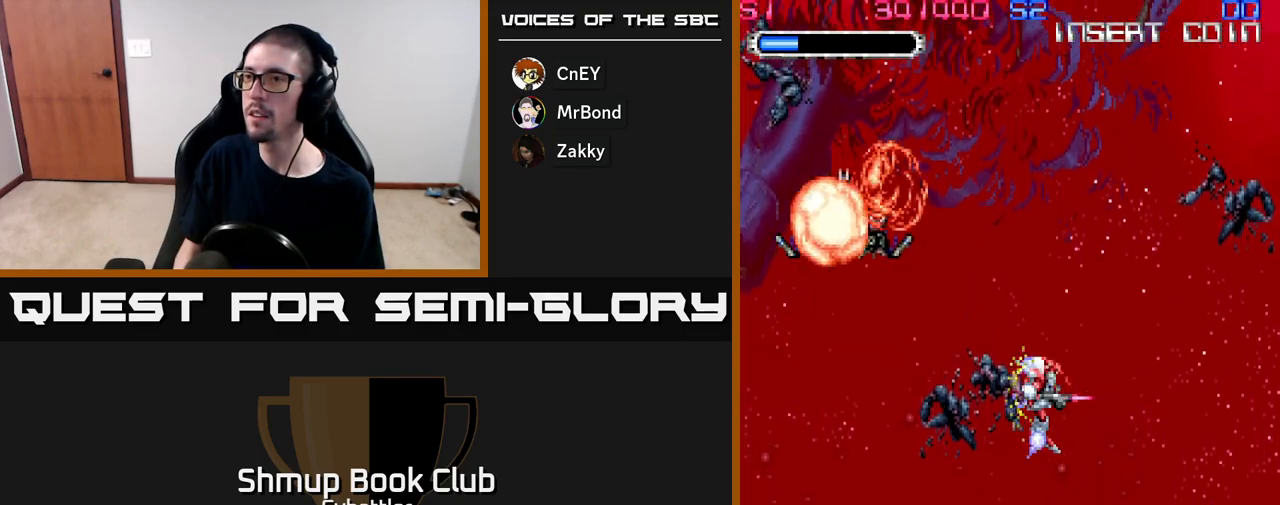
Gameplay with a controller (Xbox layout); each line is a JSON object with the inputs held at the frame after it. "events" lists button and stick changes between this image and that frame as [ms after this image, input, new state], when the widget could be followed in between. Not read: left_stick.
{"buttons": [], "right_stick": "center", "events": [[183, "DPAD_UP", "down"], [217, "DPAD_LEFT", "down"], [317, "DPAD_UP", "up"], [367, "DPAD_LEFT", "up"]]}
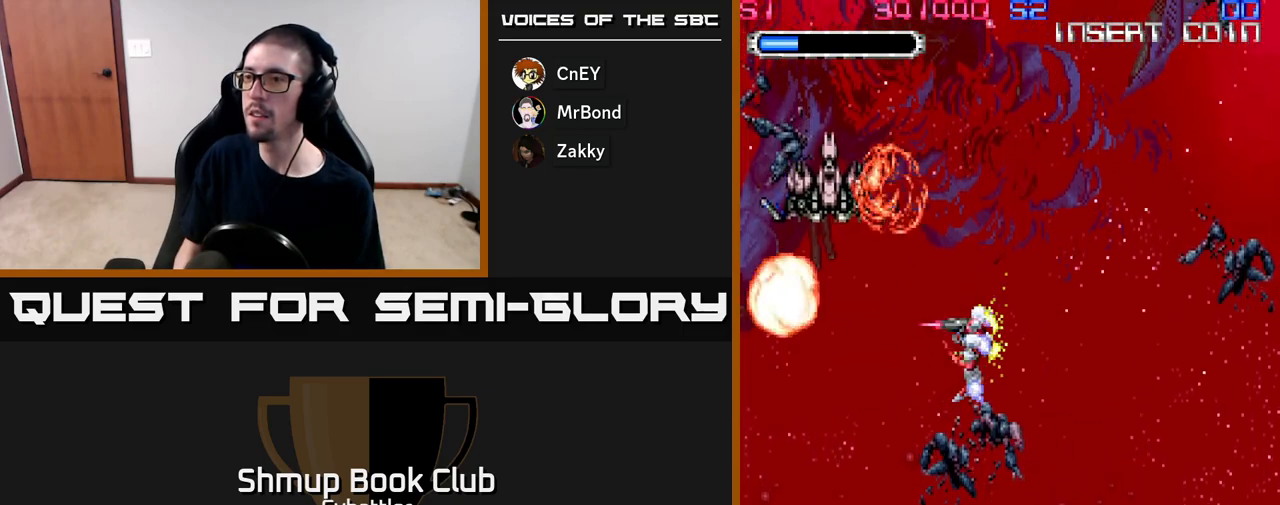
{"buttons": ["A"], "right_stick": "center", "events": [[67, "DPAD_DOWN", "down"], [217, "A", "down"], [317, "DPAD_DOWN", "up"]]}
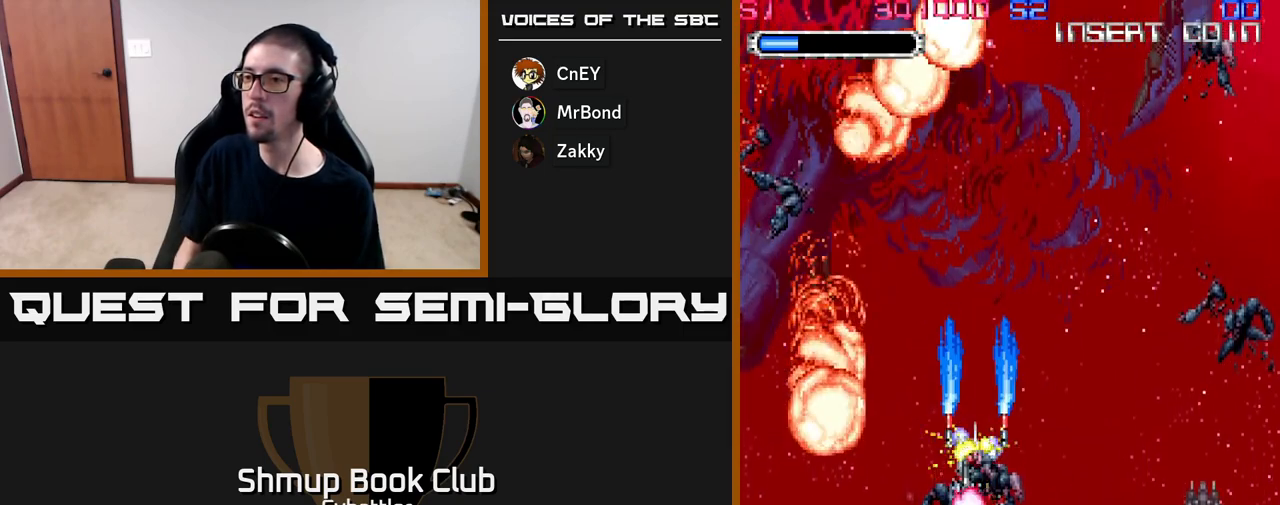
{"buttons": ["DPAD_UP"], "right_stick": "center", "events": [[117, "DPAD_UP", "down"], [450, "A", "up"]]}
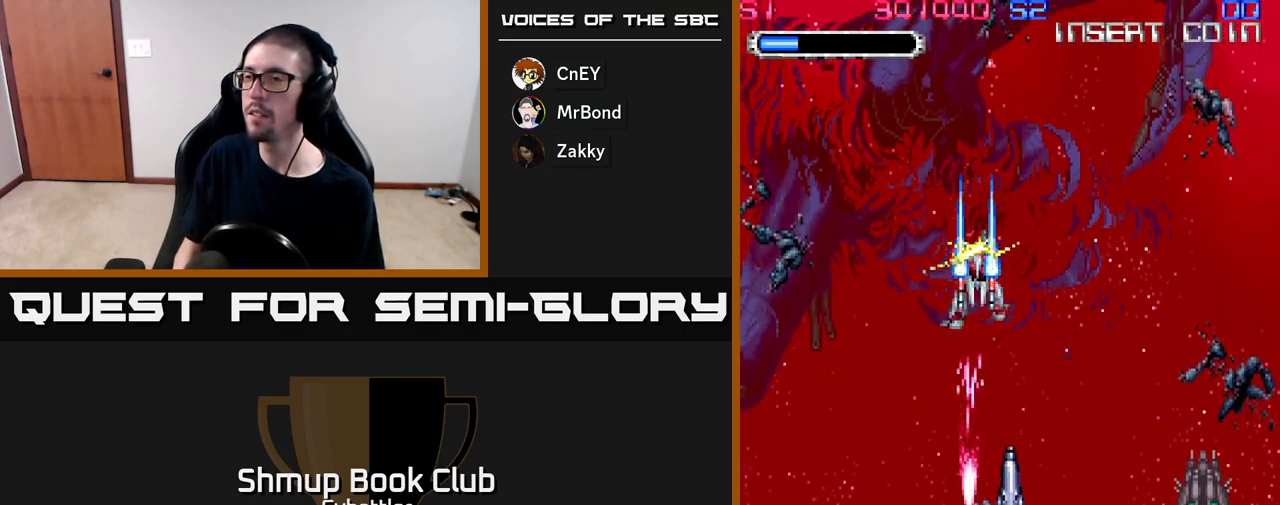
{"buttons": ["DPAD_DOWN"], "right_stick": "center", "events": [[67, "DPAD_UP", "up"], [117, "DPAD_DOWN", "down"], [283, "DPAD_RIGHT", "down"], [383, "DPAD_RIGHT", "up"]]}
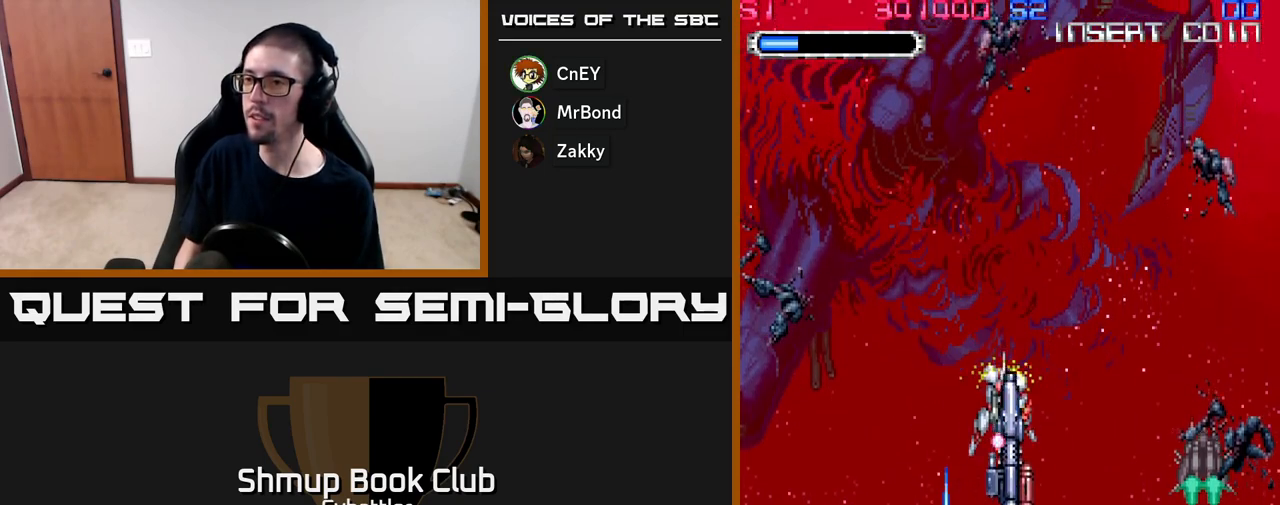
{"buttons": [], "right_stick": "center", "events": [[133, "DPAD_DOWN", "up"], [167, "DPAD_UP", "down"], [367, "DPAD_UP", "up"]]}
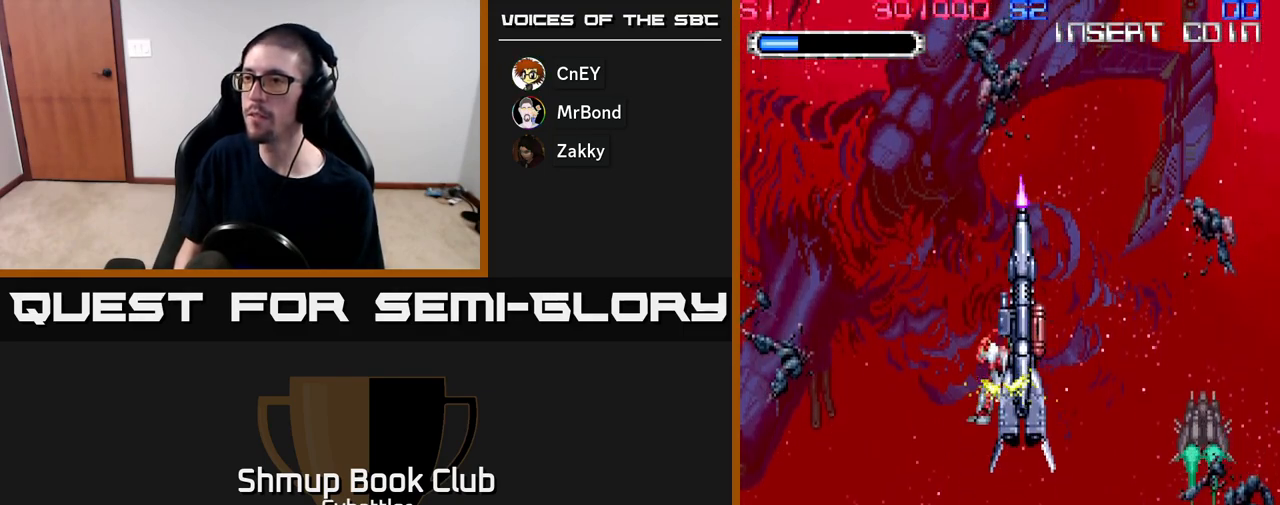
{"buttons": ["DPAD_LEFT"], "right_stick": "center", "events": [[300, "DPAD_LEFT", "down"]]}
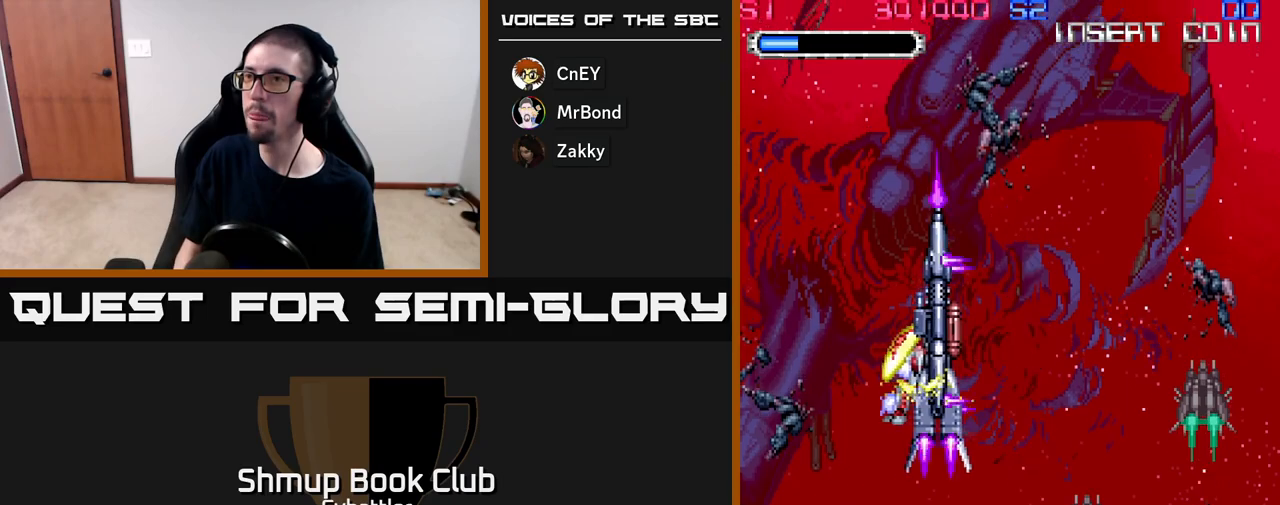
{"buttons": [], "right_stick": "center", "events": [[117, "DPAD_LEFT", "up"]]}
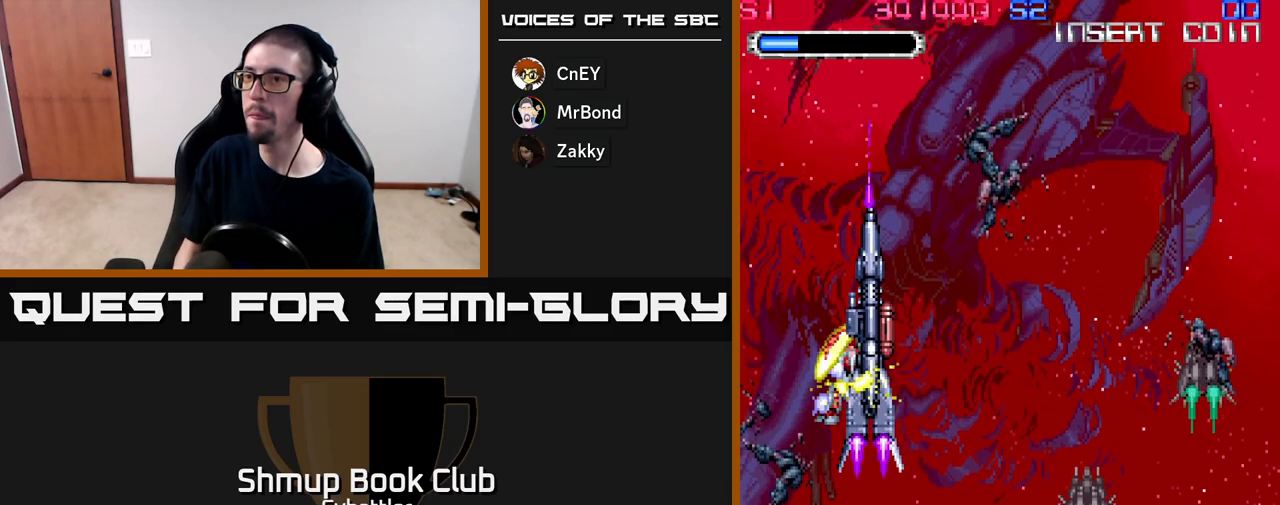
{"buttons": [], "right_stick": "center", "events": []}
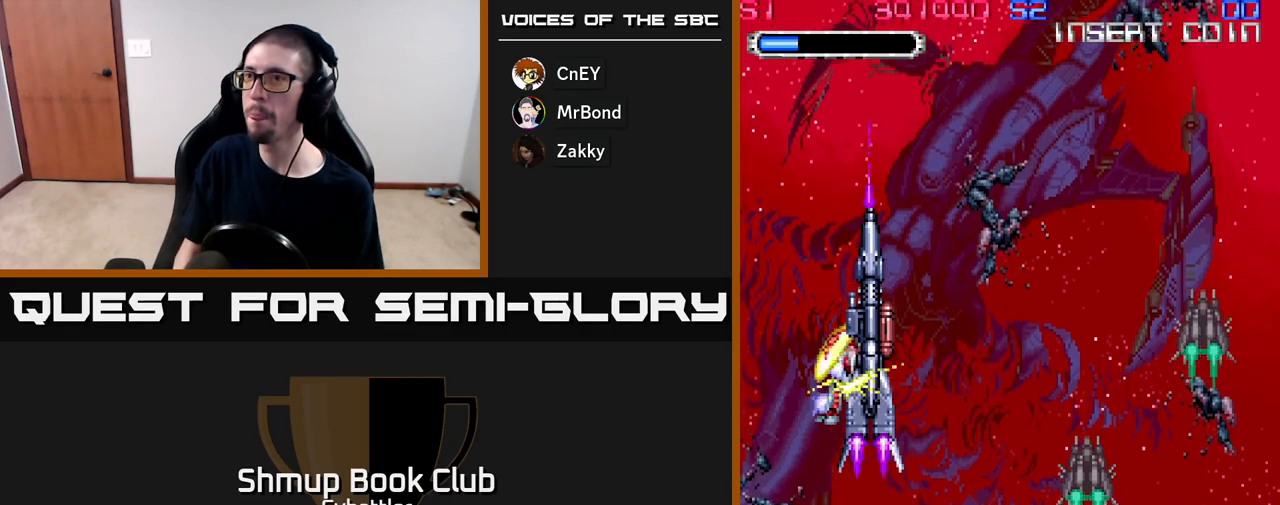
{"buttons": [], "right_stick": "center", "events": []}
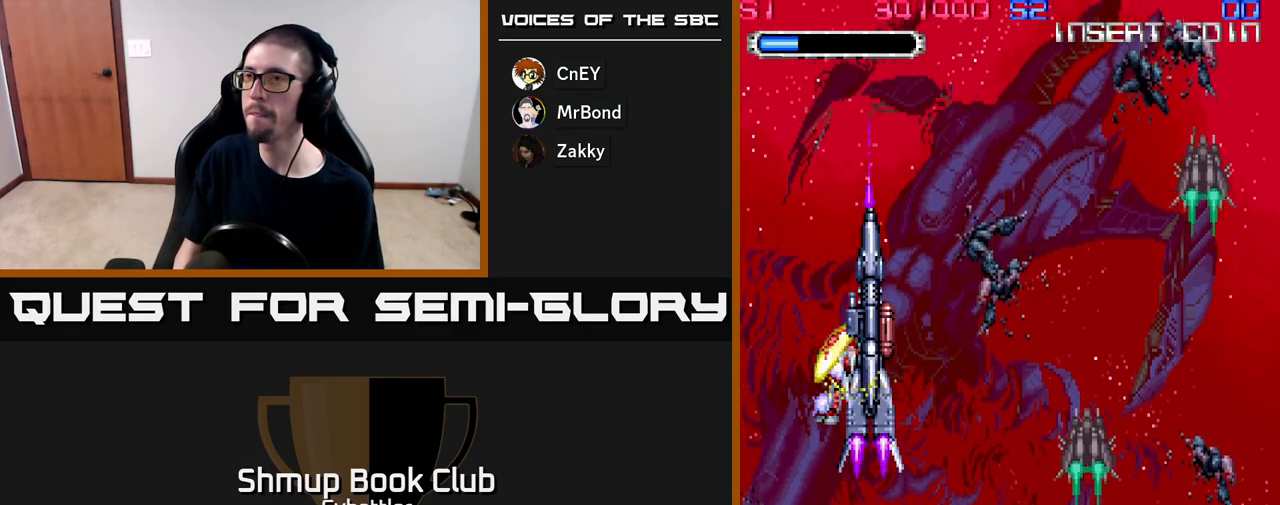
{"buttons": [], "right_stick": "center", "events": []}
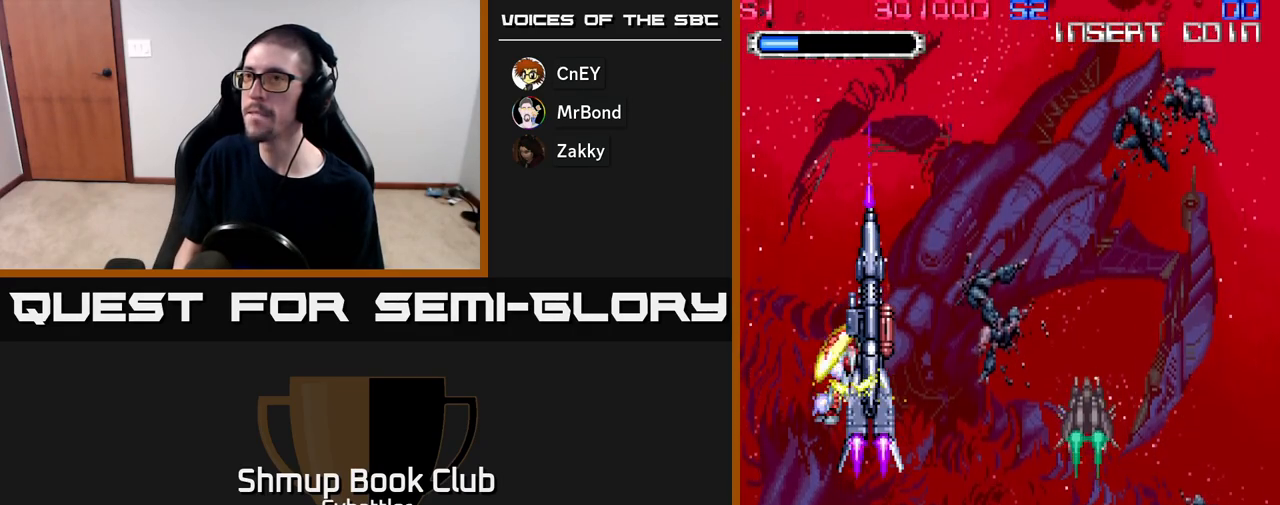
{"buttons": [], "right_stick": "center", "events": []}
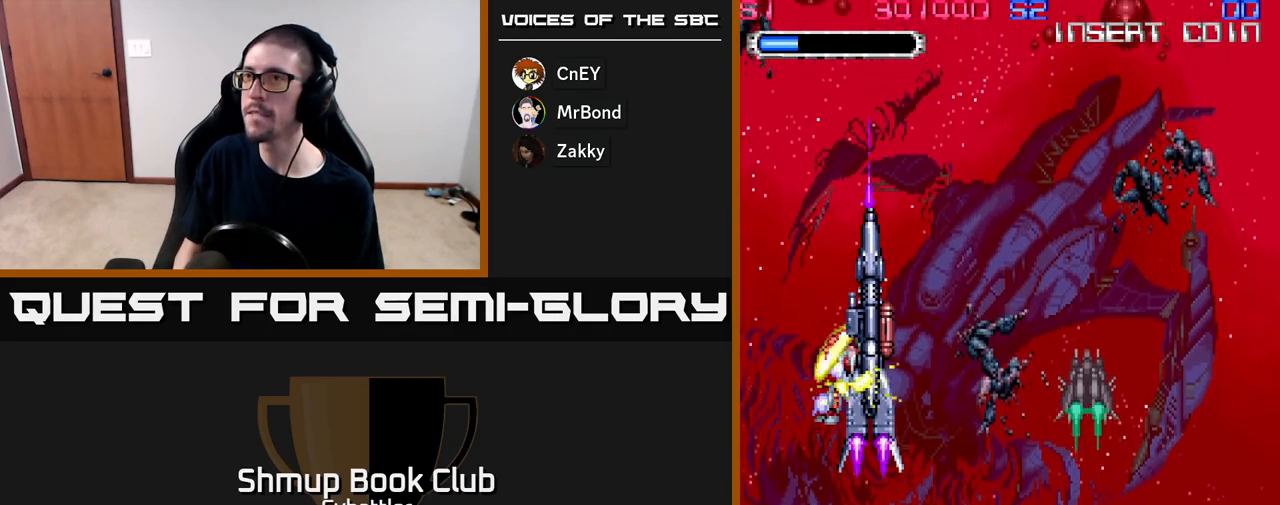
{"buttons": [], "right_stick": "center", "events": []}
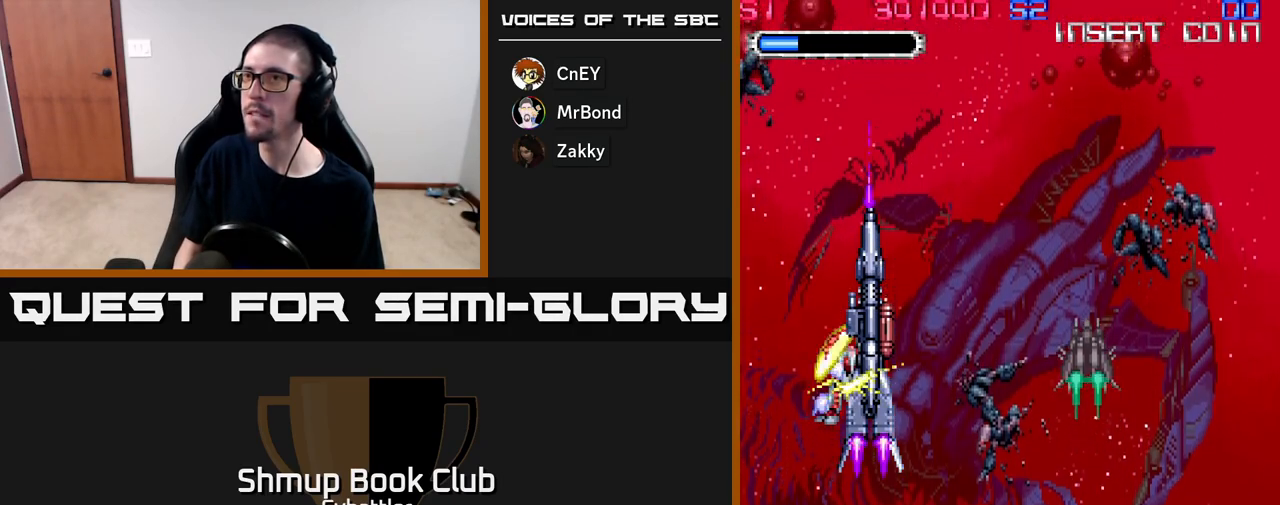
{"buttons": [], "right_stick": "center", "events": []}
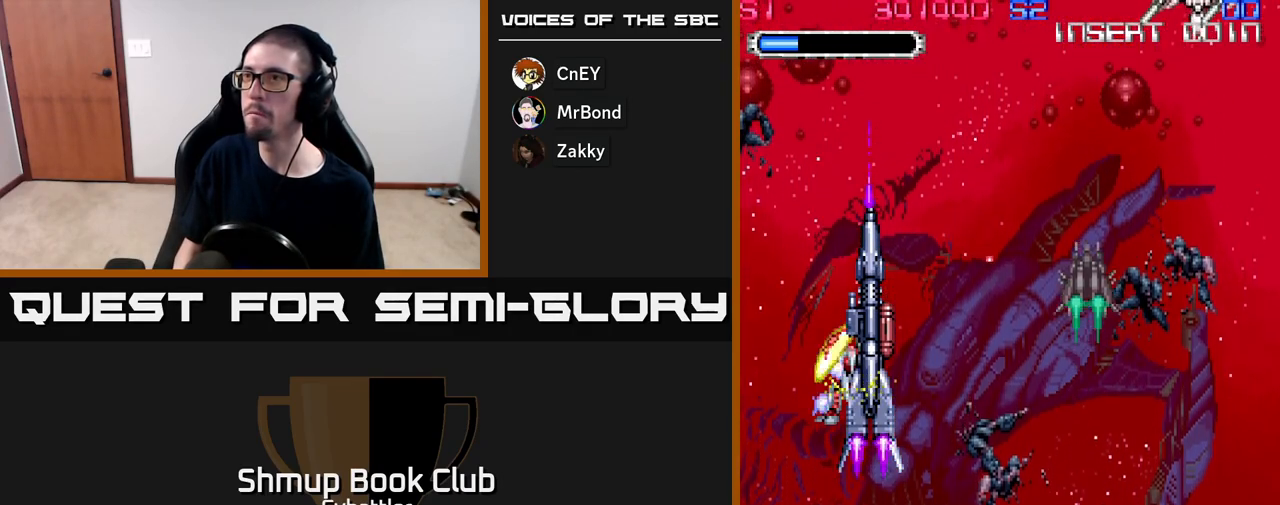
{"buttons": ["DPAD_UP", "DPAD_RIGHT"], "right_stick": "center", "events": [[33, "DPAD_RIGHT", "down"], [450, "DPAD_UP", "down"]]}
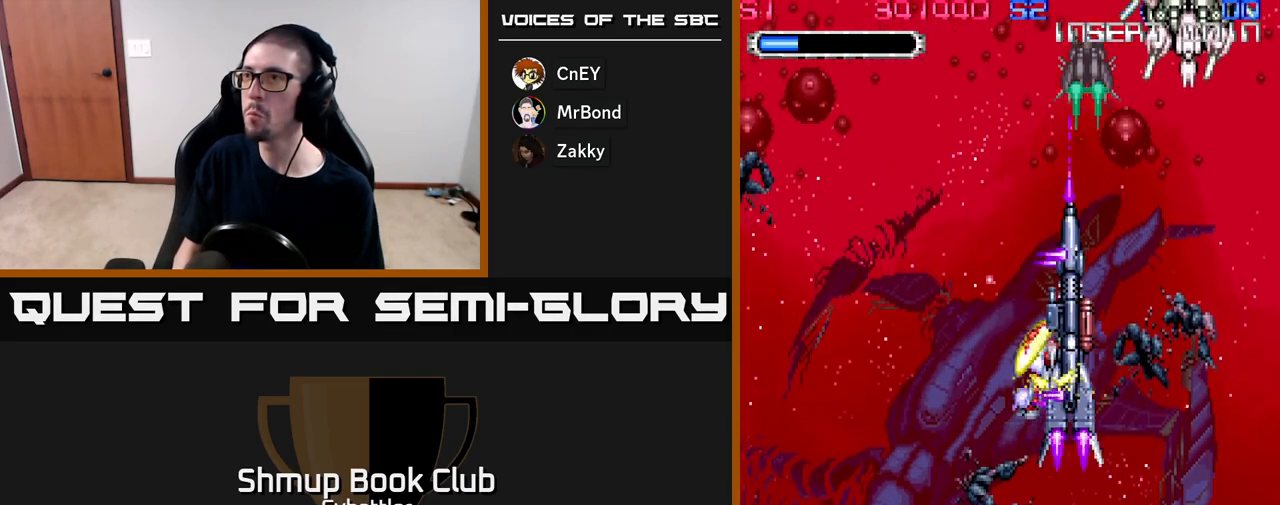
{"buttons": ["A"], "right_stick": "center", "events": [[150, "A", "down"], [200, "DPAD_UP", "up"], [233, "DPAD_RIGHT", "up"]]}
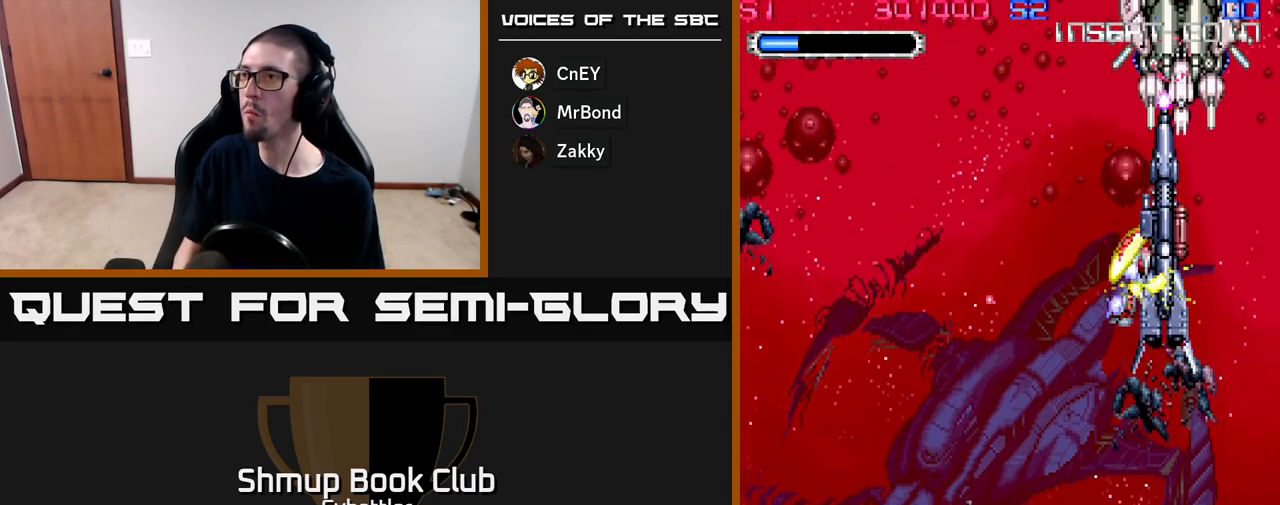
{"buttons": ["DPAD_DOWN"], "right_stick": "center", "events": [[167, "DPAD_DOWN", "down"], [450, "A", "up"]]}
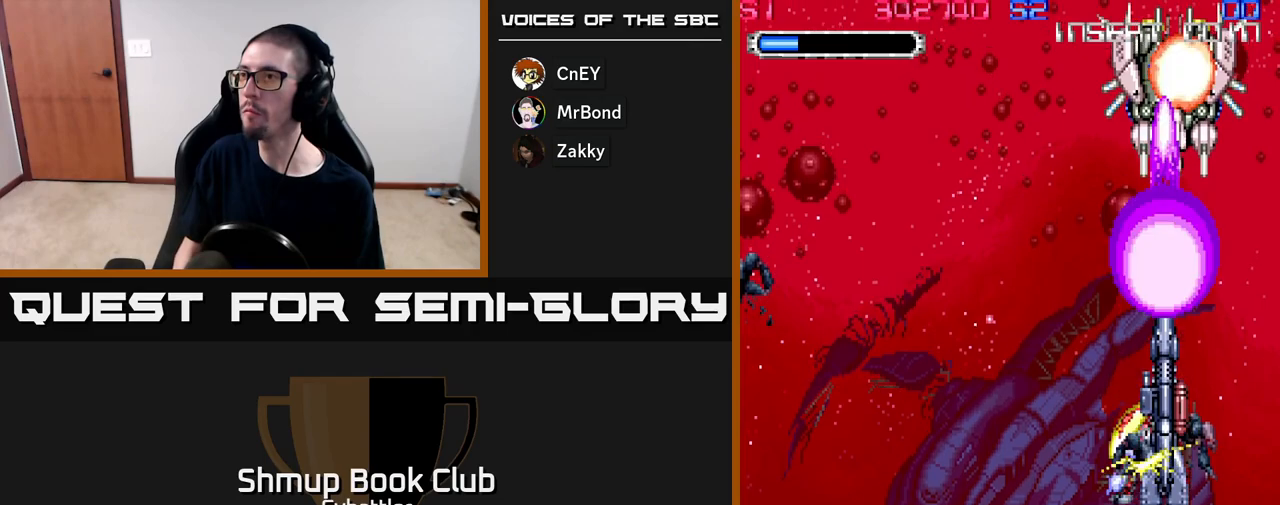
{"buttons": ["DPAD_UP"], "right_stick": "center", "events": [[67, "X", "down"], [117, "DPAD_LEFT", "down"], [133, "DPAD_DOWN", "up"], [150, "X", "up"], [217, "DPAD_UP", "down"], [500, "DPAD_LEFT", "up"]]}
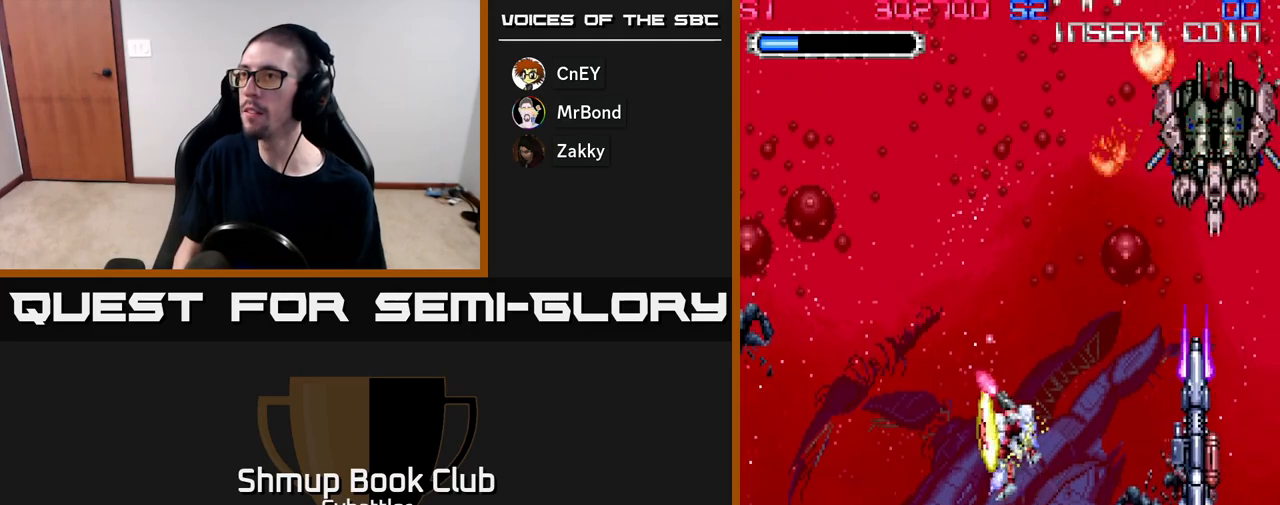
{"buttons": ["DPAD_DOWN", "DPAD_RIGHT"], "right_stick": "center", "events": [[100, "DPAD_RIGHT", "down"], [133, "DPAD_UP", "up"], [267, "DPAD_DOWN", "down"]]}
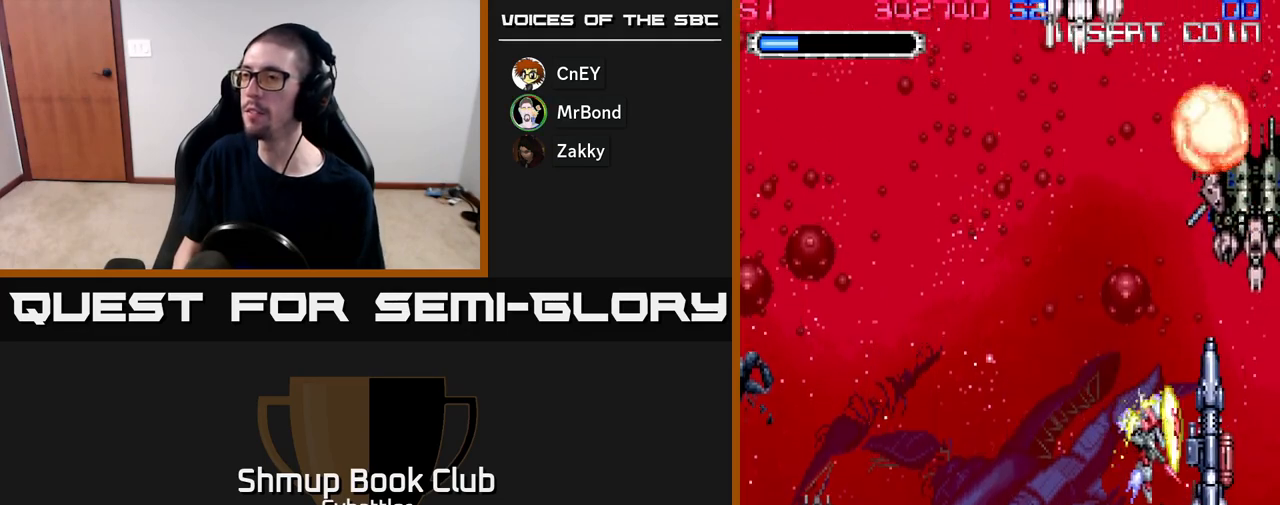
{"buttons": ["DPAD_UP", "DPAD_LEFT"], "right_stick": "center", "events": [[167, "DPAD_DOWN", "up"], [167, "DPAD_RIGHT", "up"], [200, "DPAD_LEFT", "down"], [200, "DPAD_UP", "down"]]}
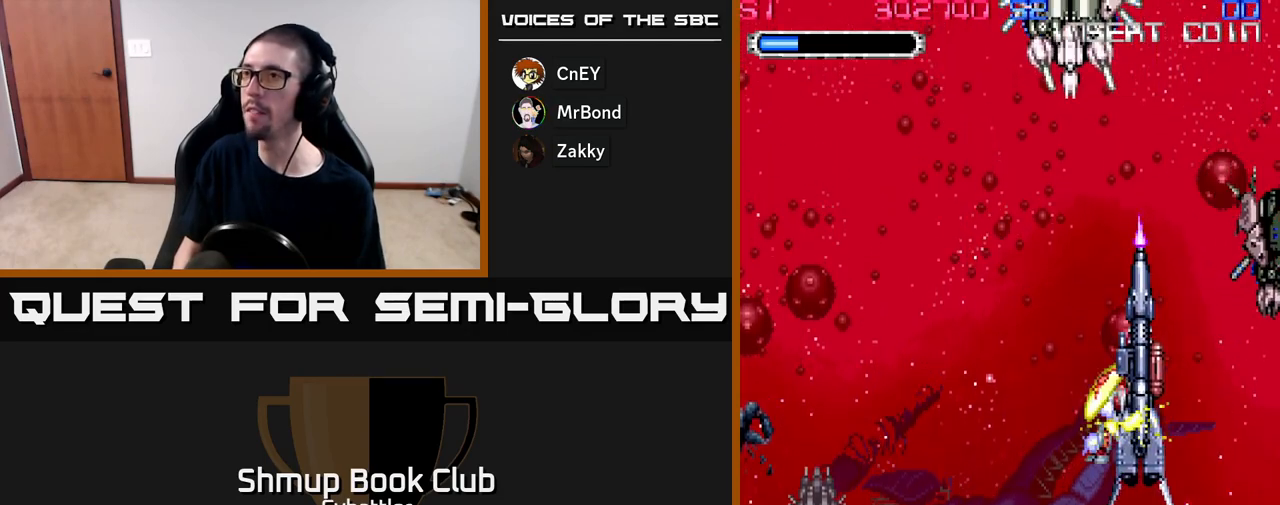
{"buttons": ["A"], "right_stick": "center", "events": [[50, "A", "down"], [117, "DPAD_LEFT", "up"], [150, "DPAD_UP", "up"], [333, "DPAD_LEFT", "down"], [417, "DPAD_LEFT", "up"]]}
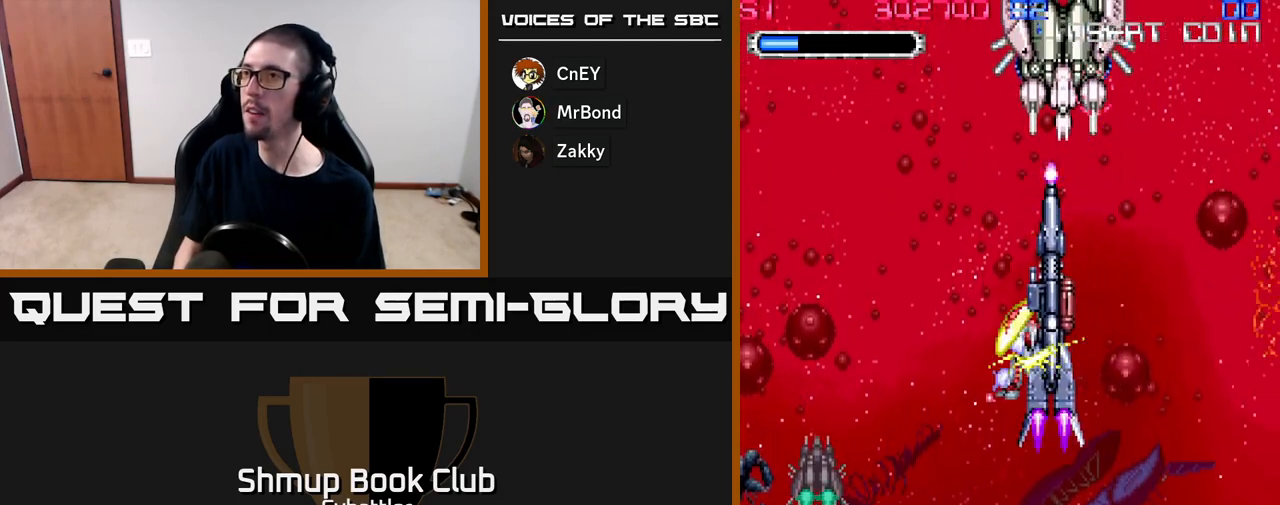
{"buttons": ["DPAD_LEFT"], "right_stick": "center", "events": [[50, "DPAD_DOWN", "down"], [100, "DPAD_RIGHT", "down"], [117, "DPAD_RIGHT", "up"], [133, "A", "up"], [183, "DPAD_RIGHT", "down"], [333, "X", "down"], [350, "DPAD_RIGHT", "up"], [383, "DPAD_LEFT", "down"], [400, "DPAD_DOWN", "up"], [400, "X", "up"]]}
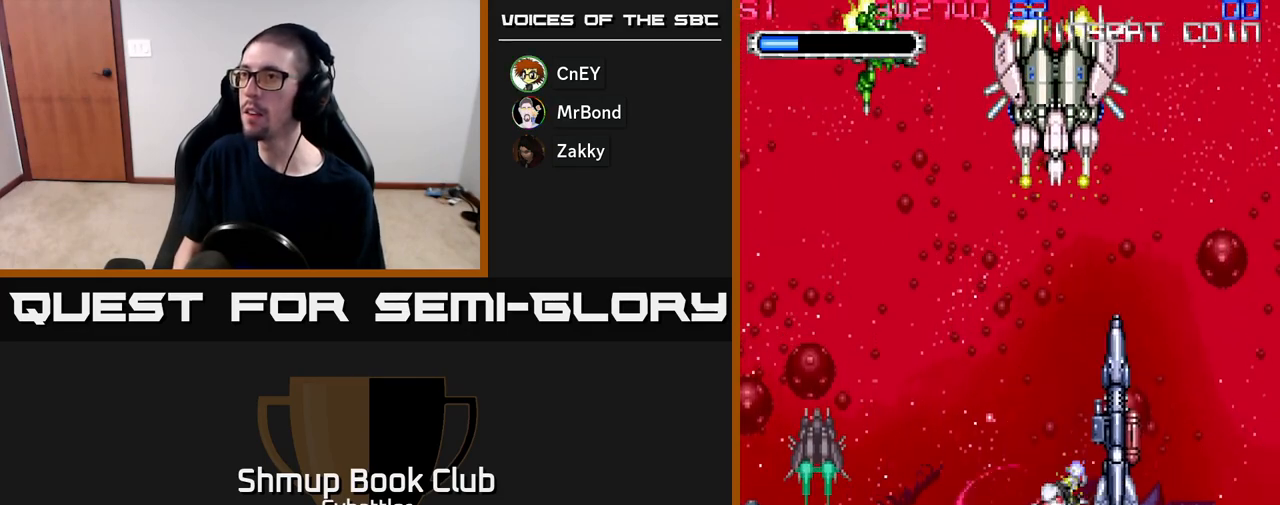
{"buttons": ["DPAD_UP", "DPAD_LEFT"], "right_stick": "center", "events": [[133, "DPAD_UP", "down"], [267, "DPAD_LEFT", "up"], [417, "DPAD_LEFT", "down"]]}
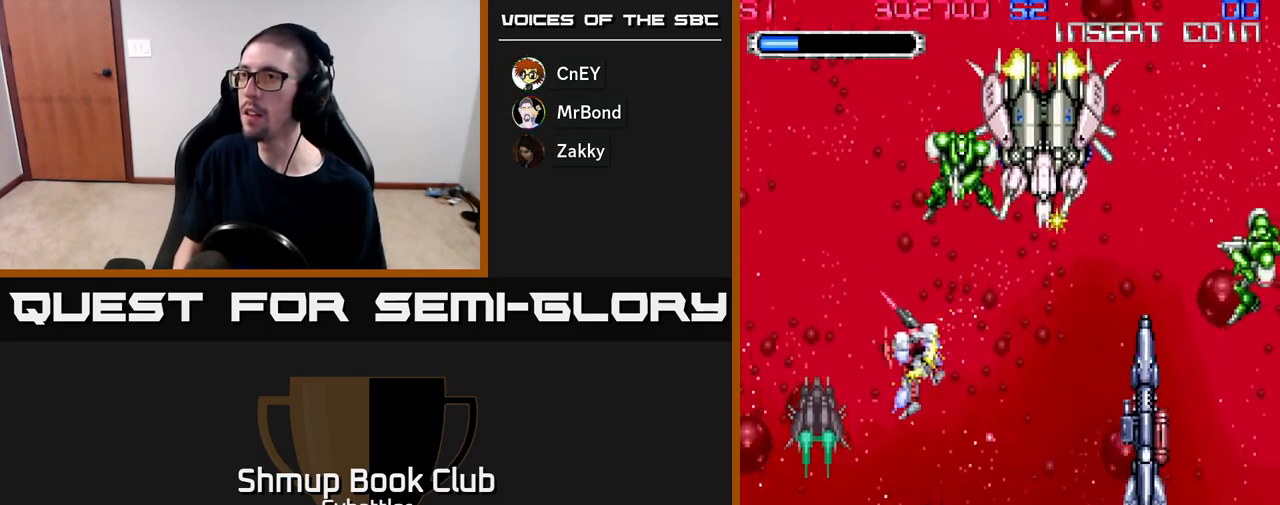
{"buttons": ["X", "DPAD_UP", "DPAD_LEFT"], "right_stick": "center", "events": [[100, "DPAD_LEFT", "up"], [150, "DPAD_RIGHT", "down"], [200, "X", "down"], [267, "X", "up"], [333, "DPAD_RIGHT", "up"], [333, "X", "down"], [383, "DPAD_LEFT", "down"], [400, "X", "up"], [433, "X", "down"]]}
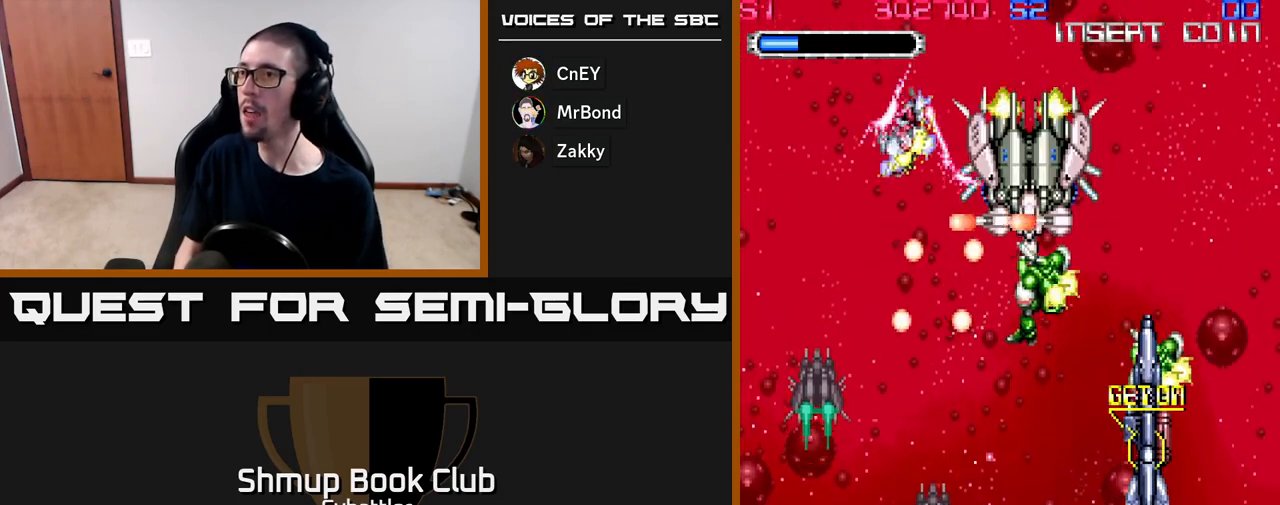
{"buttons": ["X", "DPAD_DOWN", "DPAD_RIGHT"], "right_stick": "center", "events": [[33, "X", "up"], [183, "DPAD_LEFT", "up"], [200, "DPAD_UP", "up"], [233, "DPAD_DOWN", "down"], [233, "DPAD_RIGHT", "down"], [433, "X", "down"]]}
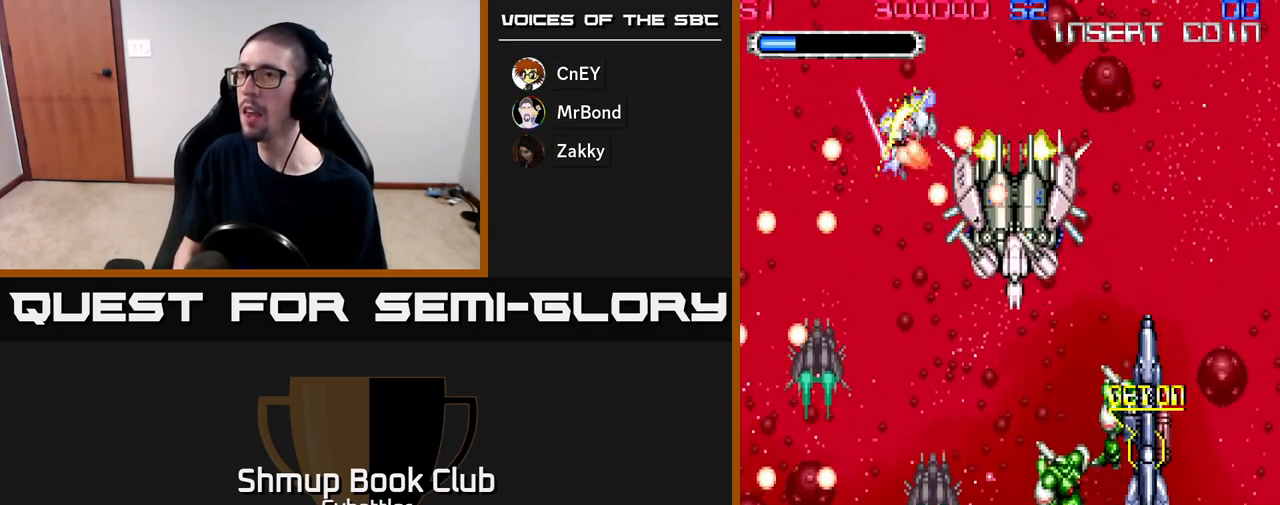
{"buttons": ["DPAD_DOWN"], "right_stick": "center", "events": [[33, "X", "up"], [67, "X", "down"], [150, "X", "up"], [200, "X", "down"], [283, "X", "up"], [350, "X", "down"], [400, "X", "up"], [483, "DPAD_RIGHT", "up"]]}
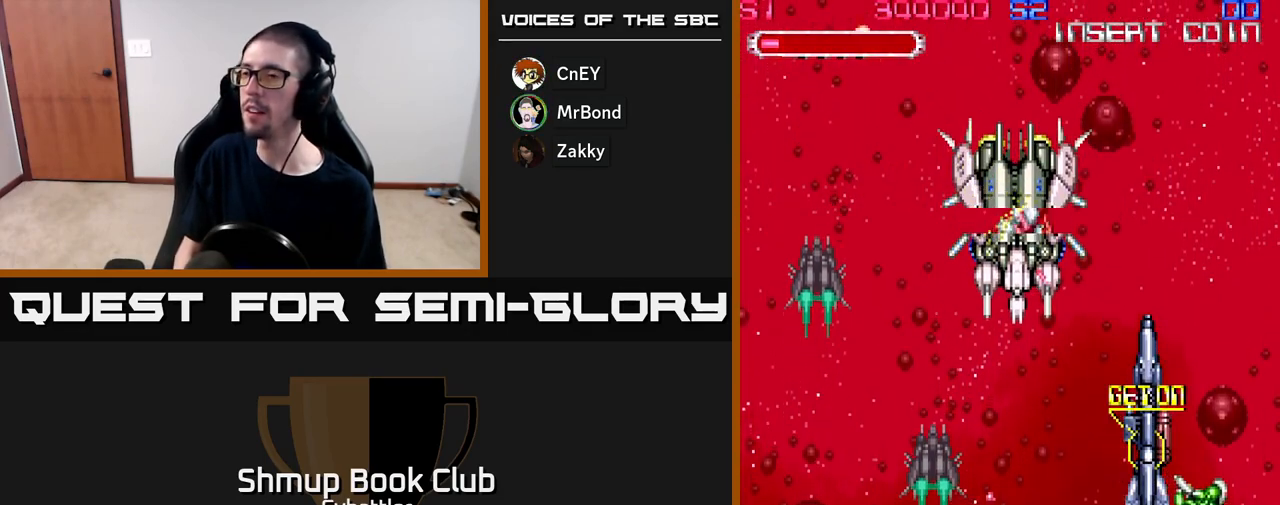
{"buttons": ["DPAD_DOWN"], "right_stick": "center", "events": [[317, "DPAD_LEFT", "down"], [333, "X", "down"], [383, "X", "up"], [500, "DPAD_LEFT", "up"]]}
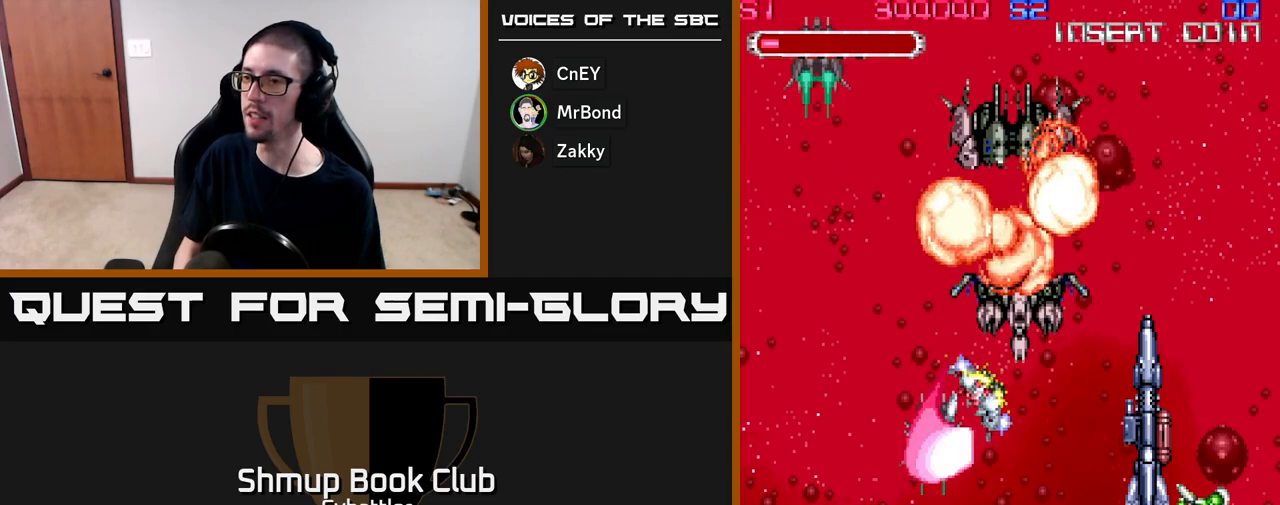
{"buttons": ["DPAD_UP", "DPAD_RIGHT"], "right_stick": "center", "events": [[67, "X", "down"], [167, "X", "up"], [233, "X", "down"], [300, "X", "up"], [333, "DPAD_DOWN", "up"], [333, "DPAD_RIGHT", "down"], [350, "X", "down"], [400, "X", "up"], [433, "DPAD_UP", "down"]]}
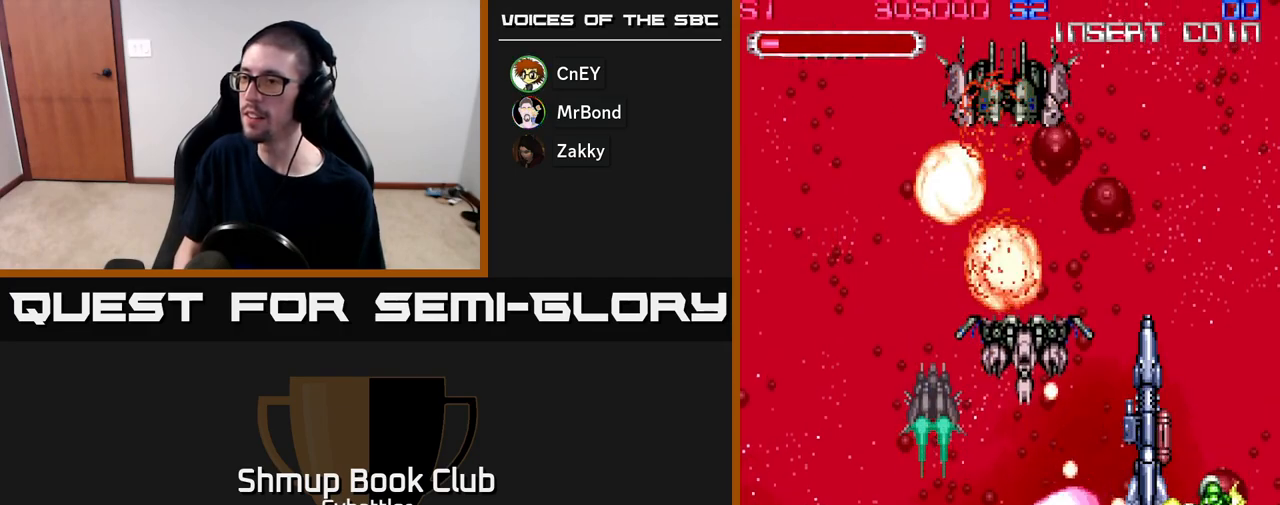
{"buttons": ["X", "DPAD_RIGHT"], "right_stick": "center", "events": [[67, "X", "down"], [83, "DPAD_UP", "up"], [150, "X", "up"], [200, "DPAD_DOWN", "down"], [217, "X", "down"], [283, "DPAD_DOWN", "up"], [300, "X", "up"], [350, "X", "down"], [417, "DPAD_DOWN", "down"], [433, "X", "up"], [483, "X", "down"], [500, "DPAD_DOWN", "up"]]}
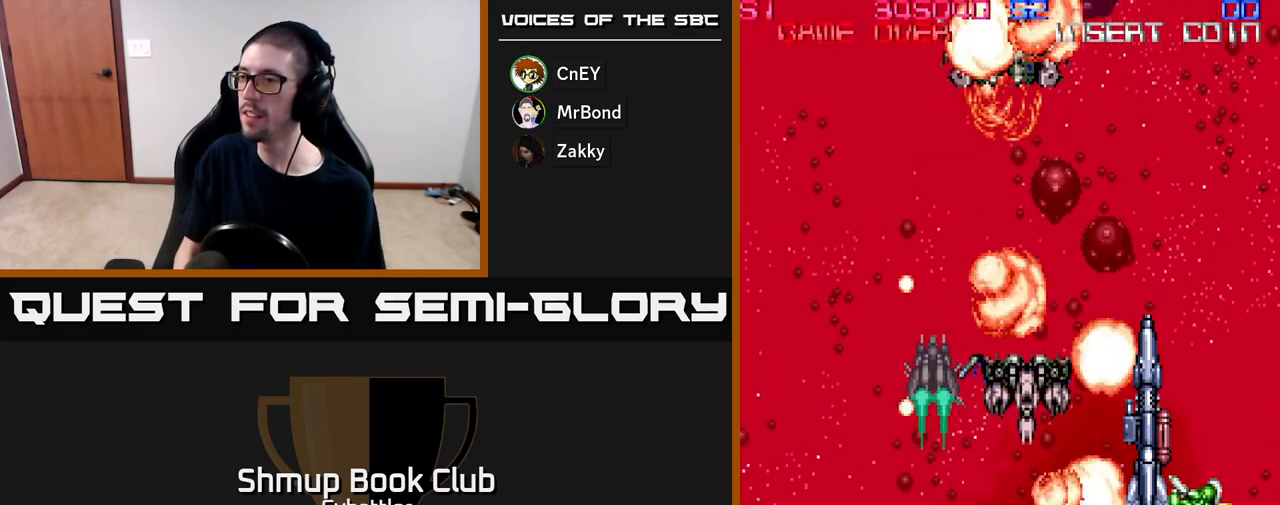
{"buttons": [], "right_stick": "center", "events": [[67, "X", "up"], [100, "DPAD_RIGHT", "up"], [100, "DPAD_UP", "down"], [150, "X", "down"], [200, "DPAD_UP", "up"], [217, "X", "up"]]}